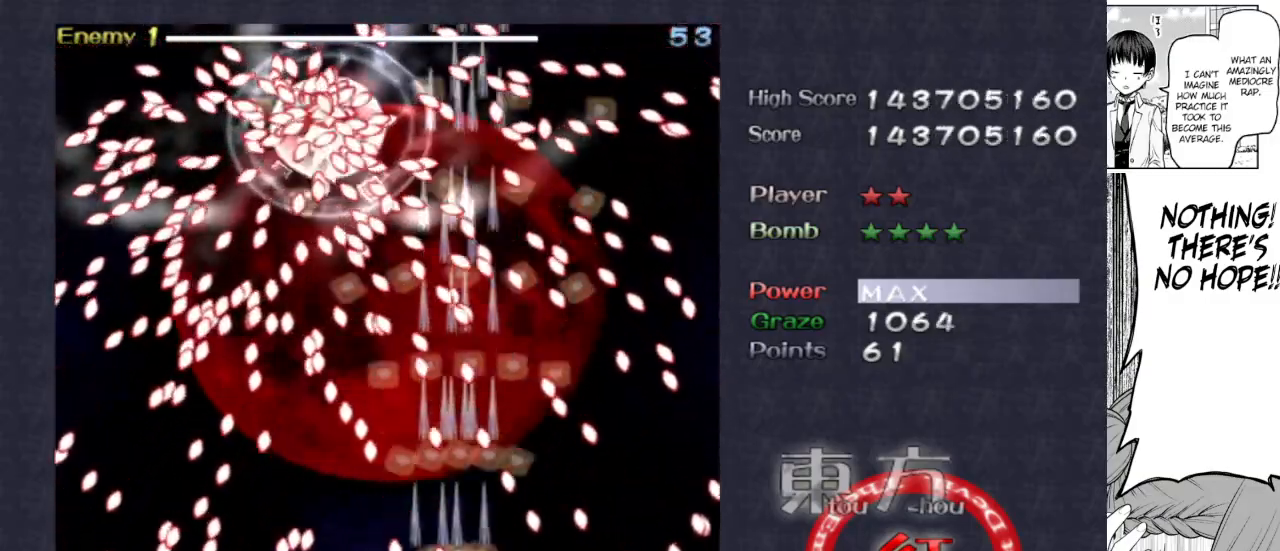
Gameplay with keyboard; each line is a JSON object with the keys held at the frame after it. "events" lists presses ("down") and releases ("up") of "bomb", "down", "focus", "left", "right" and "up" between this image and that frame as [ms after this image, input, new state], when the widget could be followed in between. No other keys are recorded. Mouse input is not recorded. Key names are as the overlay labels them; some are game actions (e.g. jump) rather than physical keys. Not read: shoot.
{"keys": ["down", "focus"], "events": [[17, "down", "up"], [17, "left", "up"], [100, "right", "down"], [300, "right", "up"], [300, "up", "down"], [383, "up", "up"], [483, "down", "down"]]}
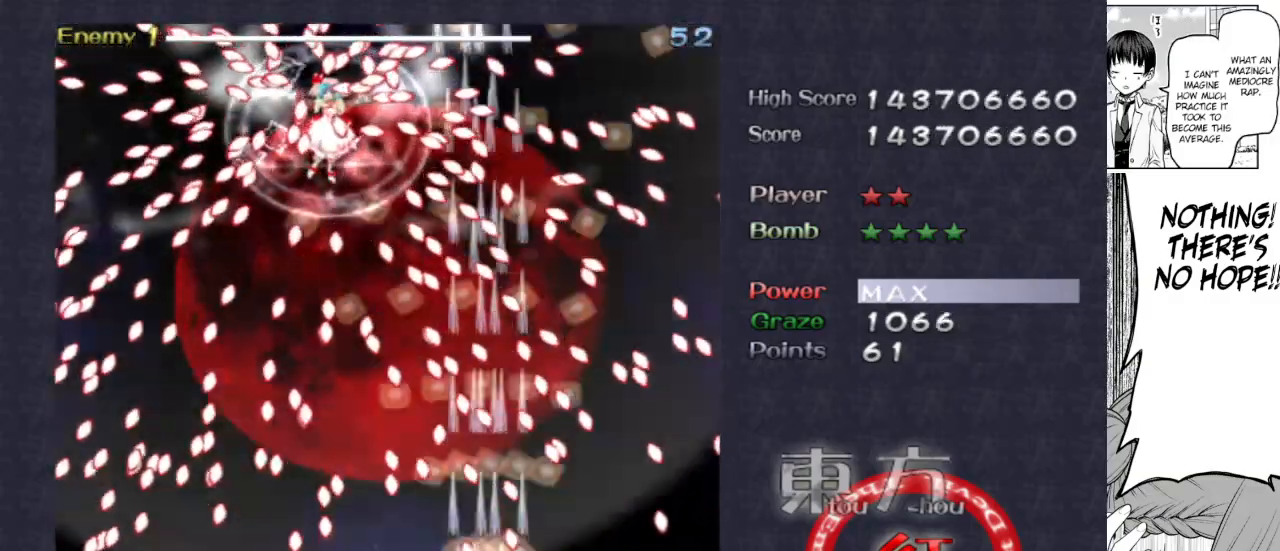
{"keys": ["focus", "right"], "events": [[33, "focus", "up"], [33, "left", "down"], [67, "down", "up"], [167, "focus", "down"], [167, "left", "up"], [267, "right", "down"]]}
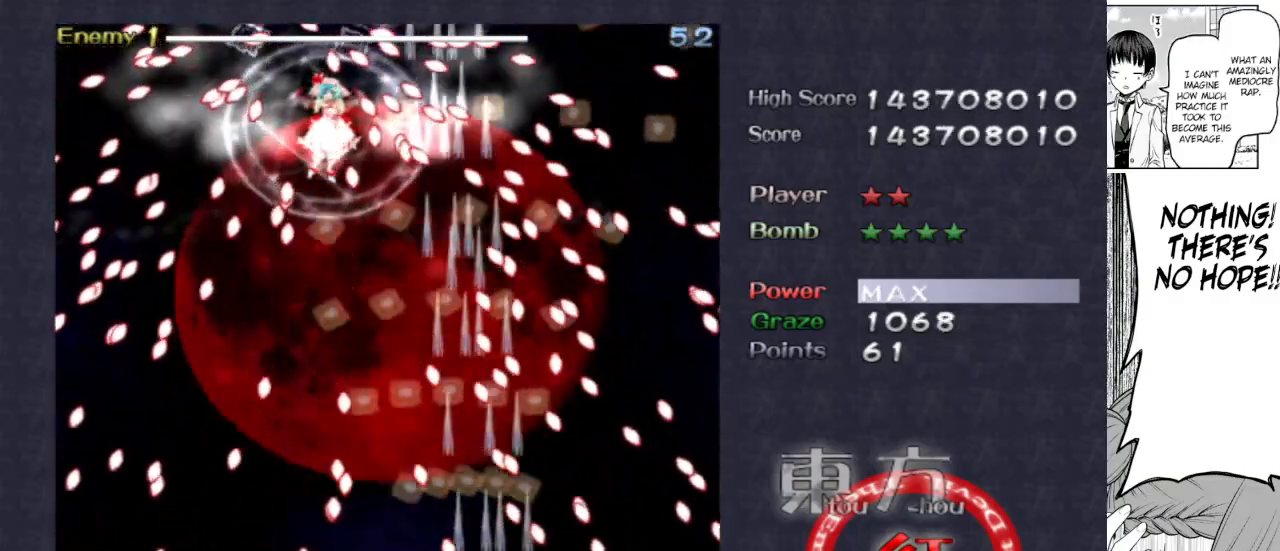
{"keys": ["focus", "left"], "events": [[33, "up", "down"], [83, "right", "up"], [133, "up", "up"], [283, "up", "down"], [417, "left", "down"], [417, "up", "up"]]}
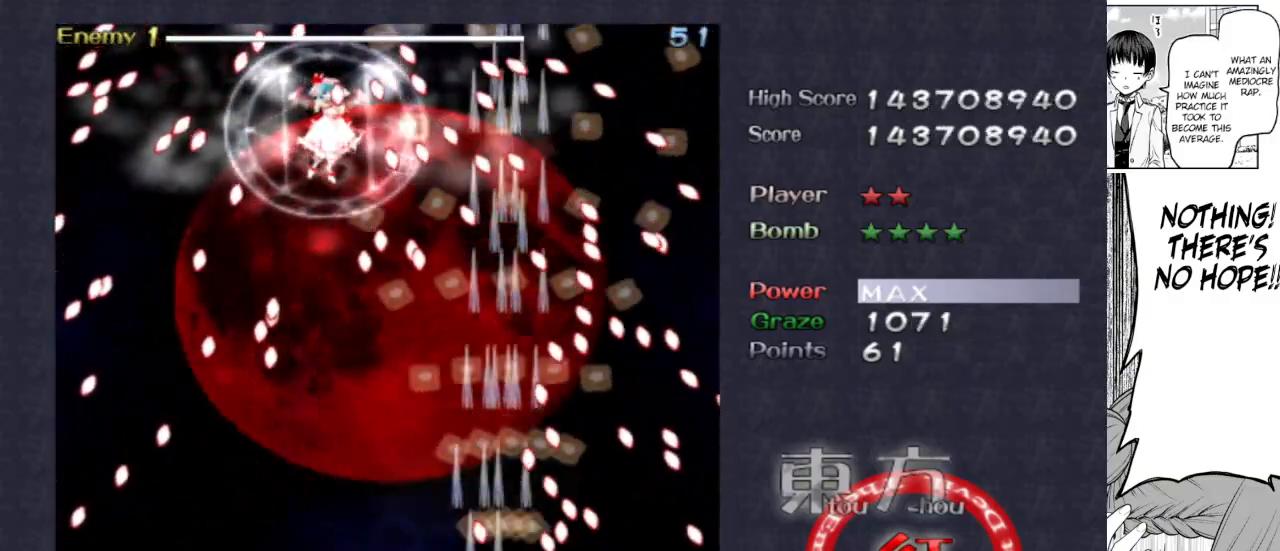
{"keys": ["focus", "left"], "events": [[17, "focus", "up"], [117, "down", "down"], [167, "left", "up"], [200, "right", "down"], [283, "right", "up"], [333, "left", "down"], [383, "down", "up"], [433, "focus", "down"]]}
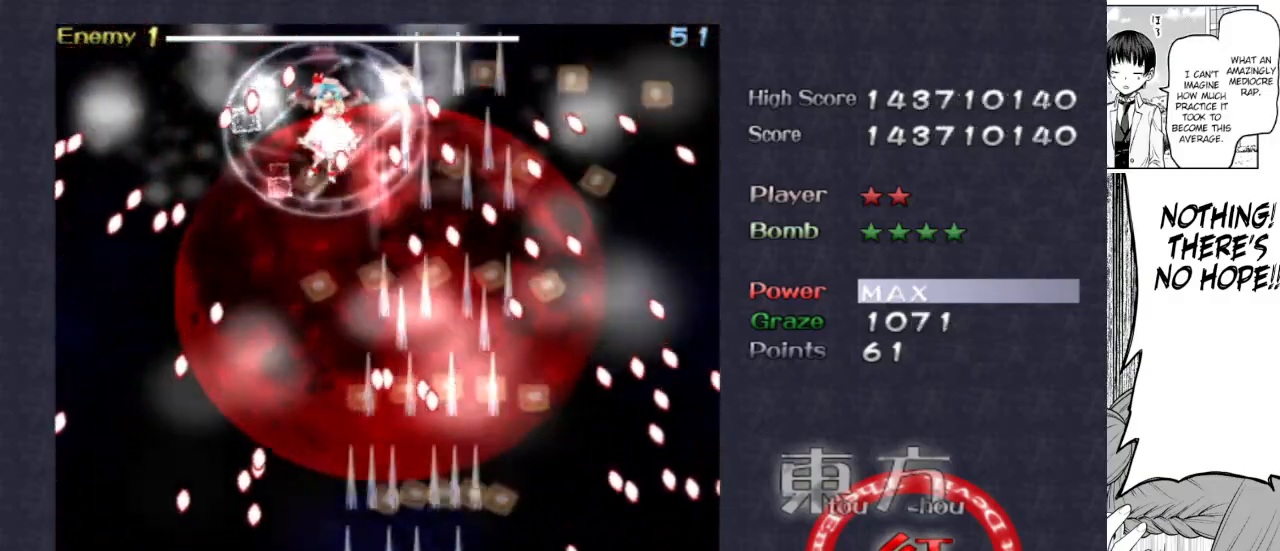
{"keys": ["focus", "left"], "events": [[267, "left", "up"], [500, "left", "down"]]}
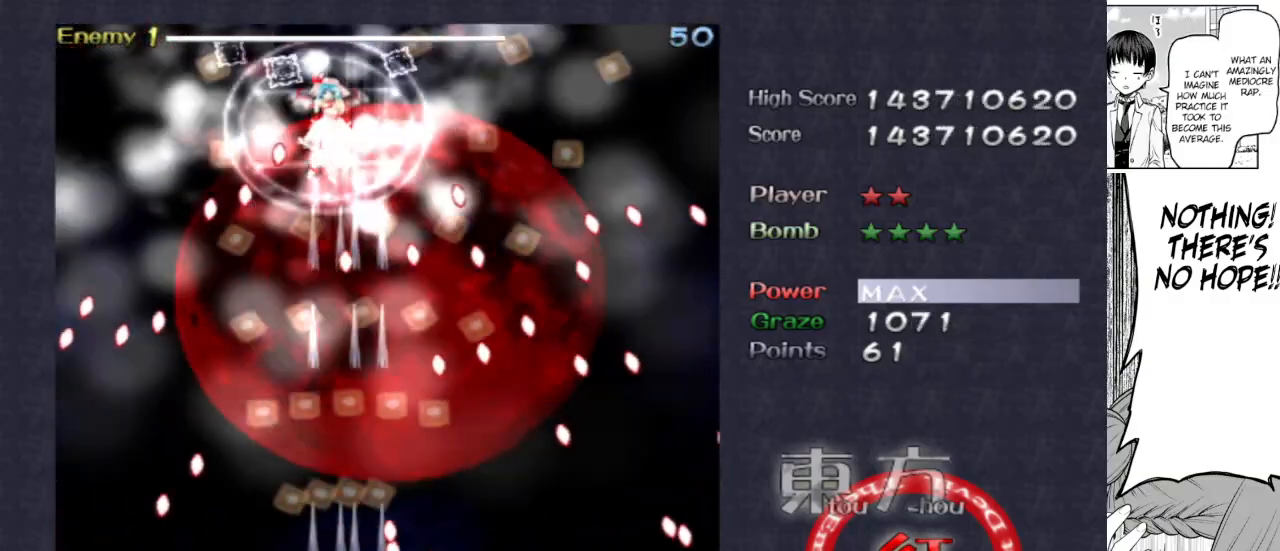
{"keys": ["focus"], "events": [[33, "left", "up"]]}
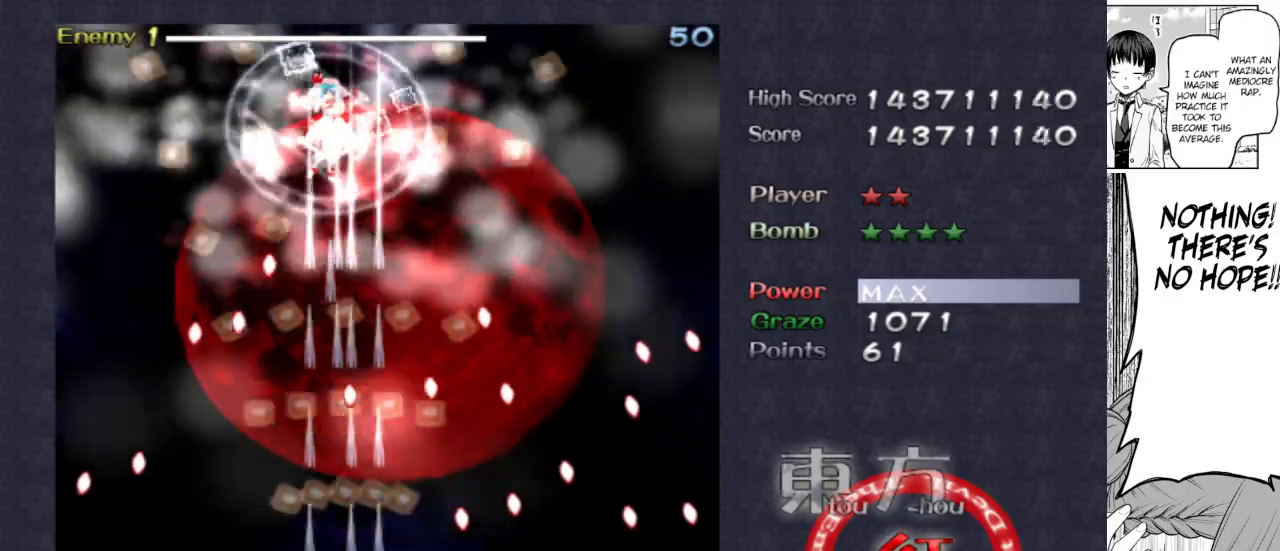
{"keys": ["focus"], "events": []}
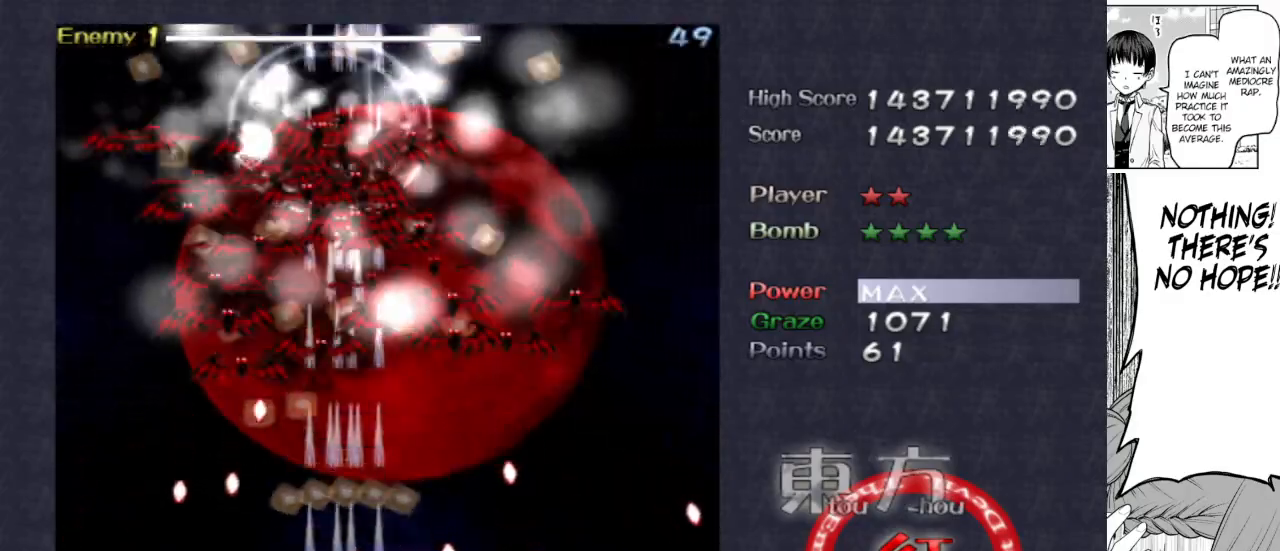
{"keys": ["focus"], "events": [[117, "left", "down"], [183, "left", "up"], [450, "left", "down"], [500, "left", "up"]]}
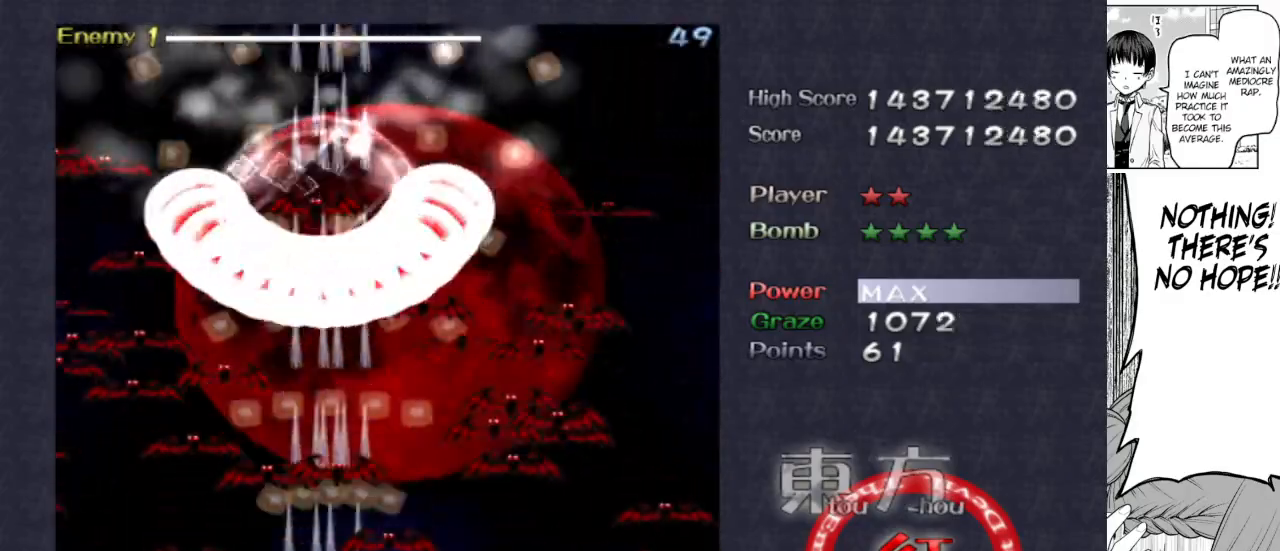
{"keys": ["focus"], "events": [[183, "left", "down"], [233, "left", "up"], [383, "left", "down"], [467, "left", "up"]]}
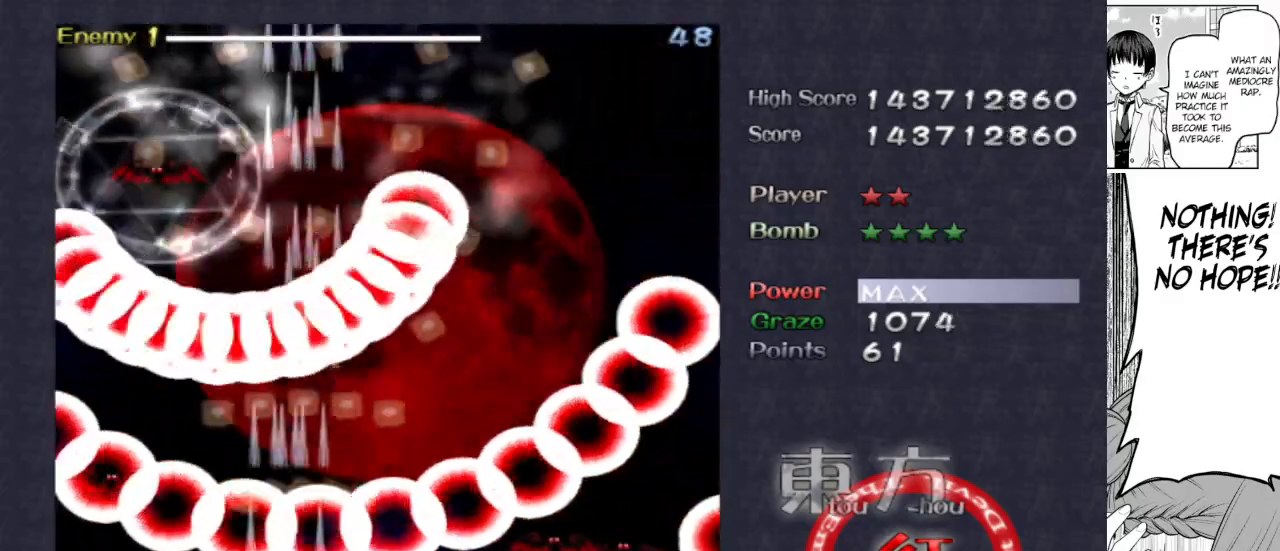
{"keys": ["focus", "left"], "events": [[50, "left", "down"], [150, "left", "up"], [250, "left", "down"], [333, "left", "up"], [483, "left", "down"]]}
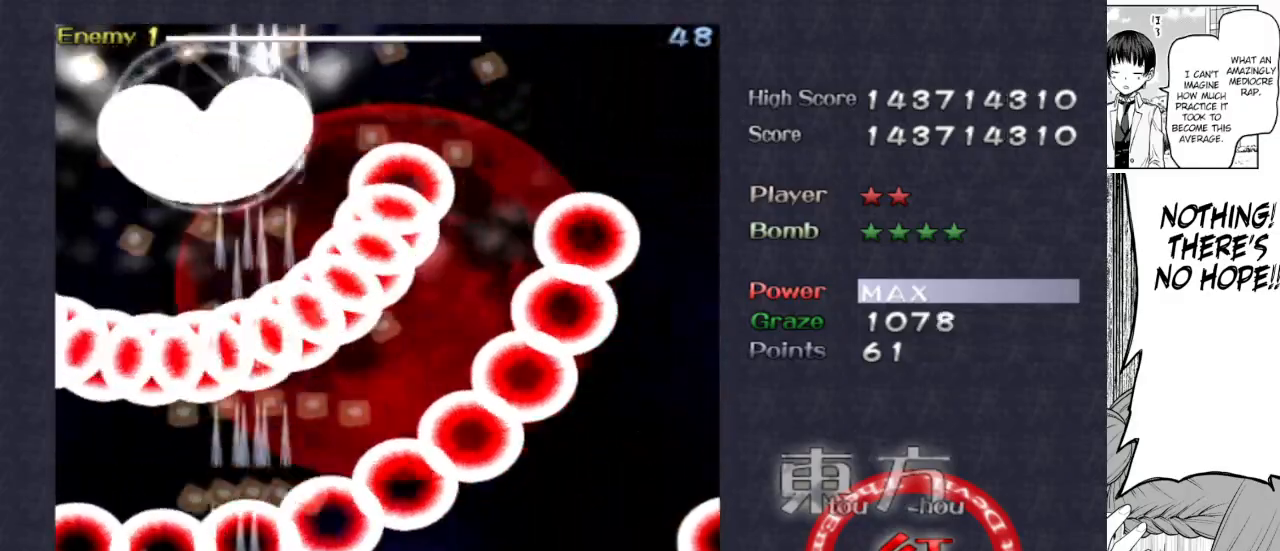
{"keys": ["focus"], "events": [[33, "left", "up"], [167, "left", "down"], [267, "left", "up"], [400, "left", "down"], [450, "left", "up"]]}
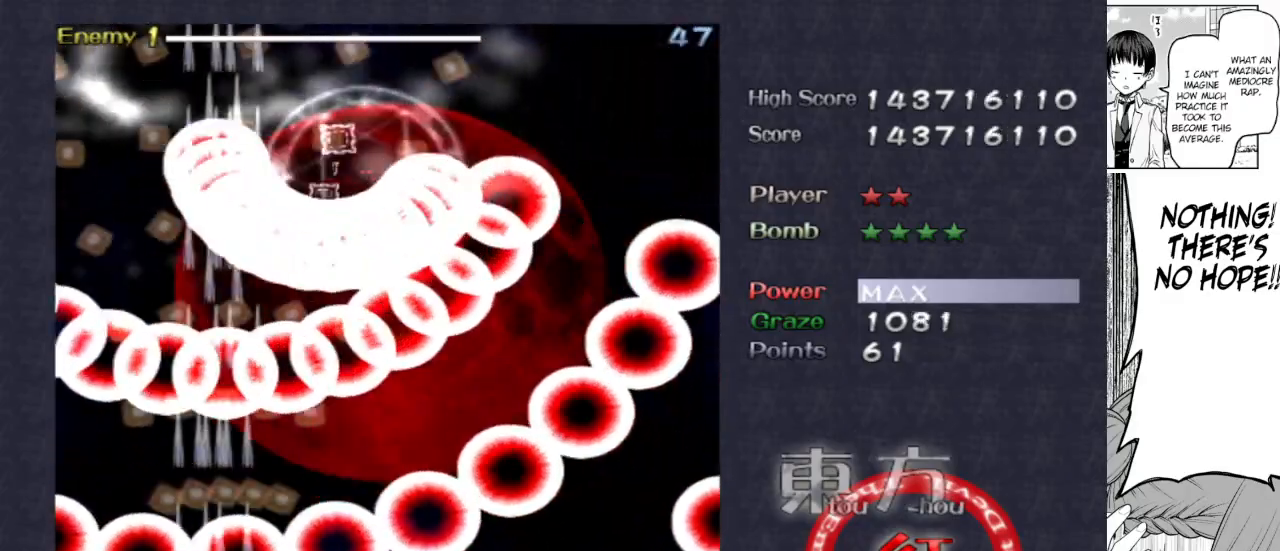
{"keys": ["focus"], "events": [[83, "left", "down"], [133, "left", "up"], [267, "left", "down"], [367, "left", "up"]]}
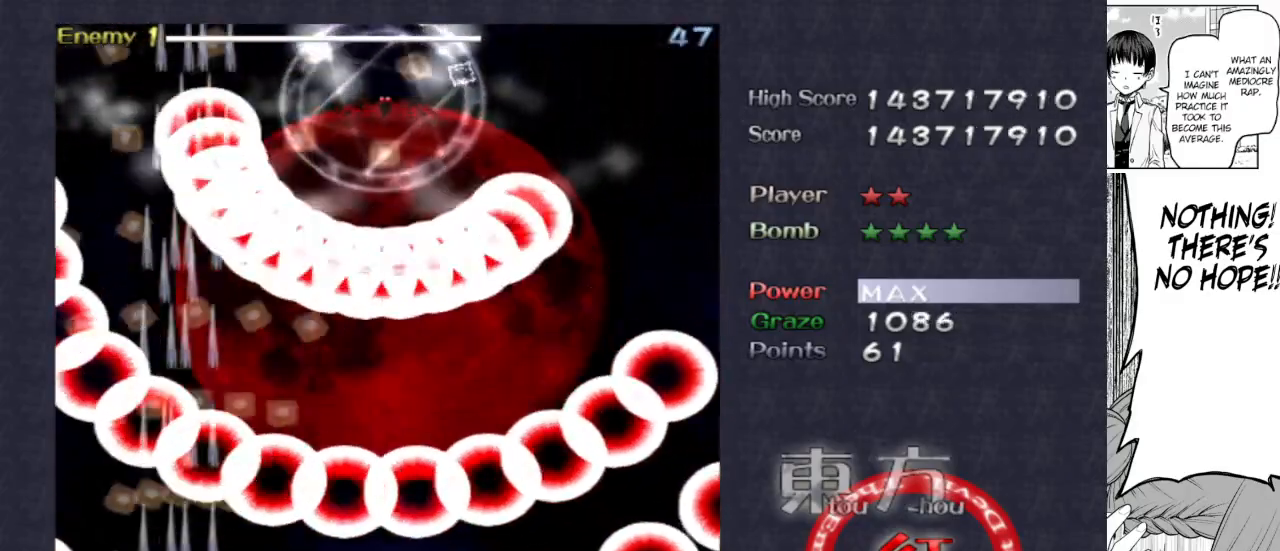
{"keys": ["focus", "left"], "events": [[17, "left", "down"], [67, "left", "up"], [250, "left", "down"], [300, "left", "up"], [483, "left", "down"]]}
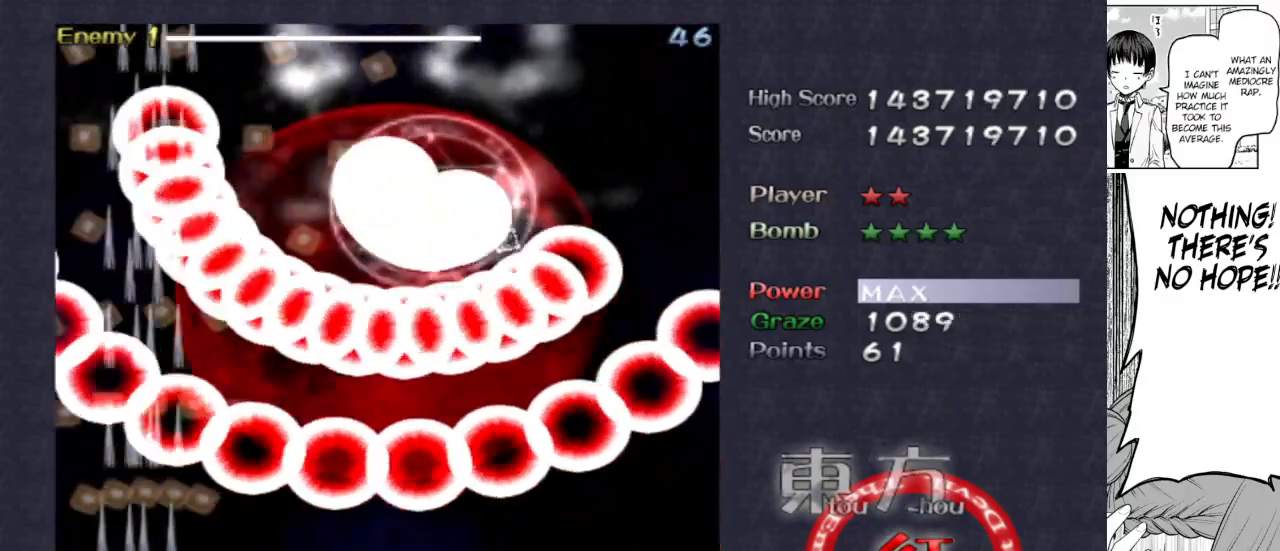
{"keys": ["focus"], "events": [[33, "left", "up"], [117, "left", "down"], [217, "up", "down"], [267, "left", "up"], [267, "up", "up"], [400, "left", "down"], [400, "up", "down"], [450, "left", "up"], [450, "up", "up"]]}
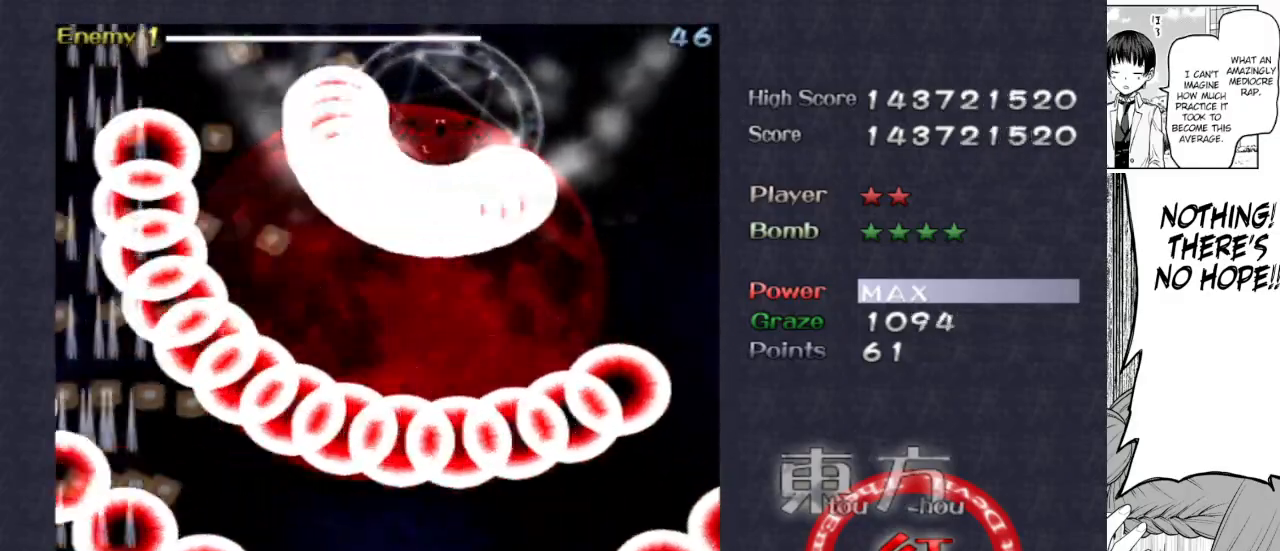
{"keys": ["focus", "up"], "events": [[83, "left", "down"], [83, "up", "down"], [133, "left", "up"], [133, "up", "up"], [283, "left", "down"], [283, "up", "down"], [367, "left", "up"], [367, "up", "up"], [467, "up", "down"]]}
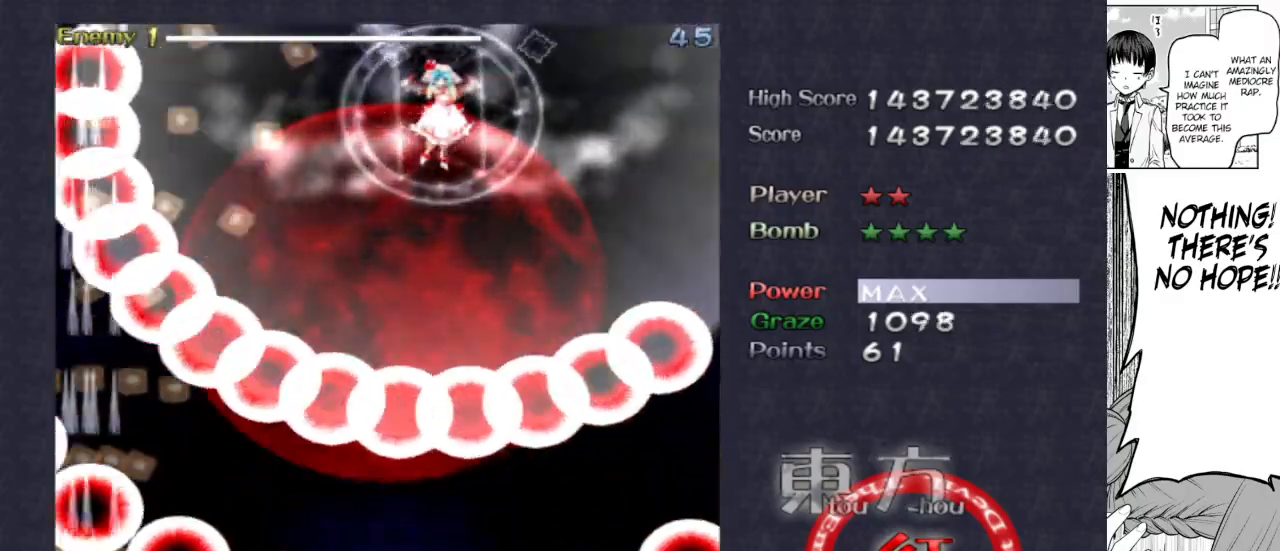
{"keys": ["right"], "events": [[17, "up", "up"], [150, "up", "down"], [250, "up", "up"], [333, "up", "down"], [433, "focus", "up"], [433, "right", "down"], [433, "up", "up"]]}
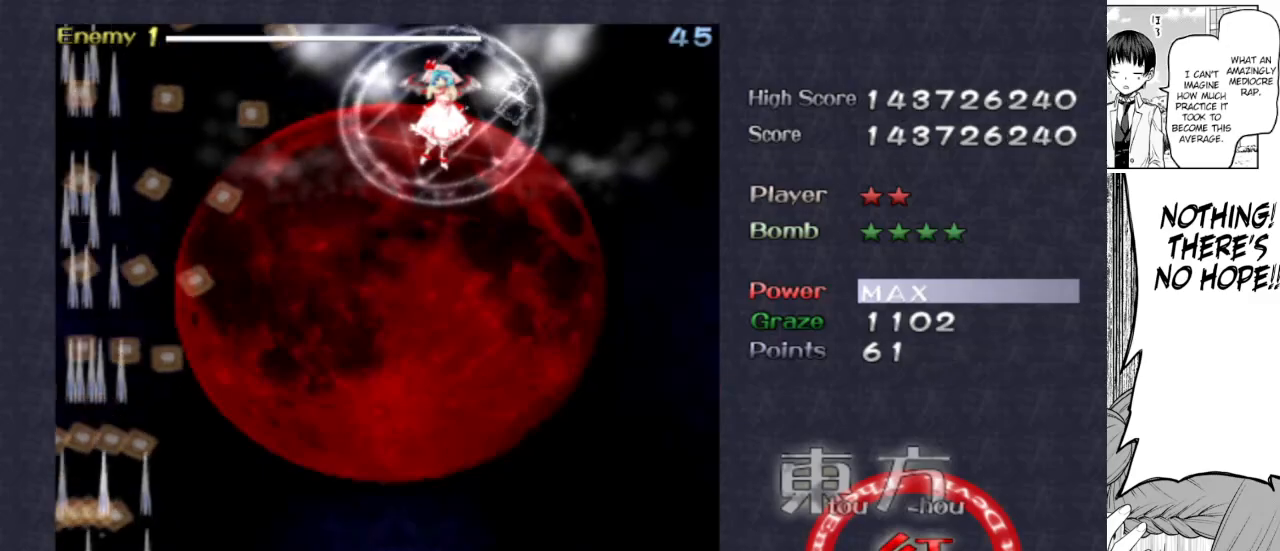
{"keys": ["right", "up"], "events": [[267, "up", "down"]]}
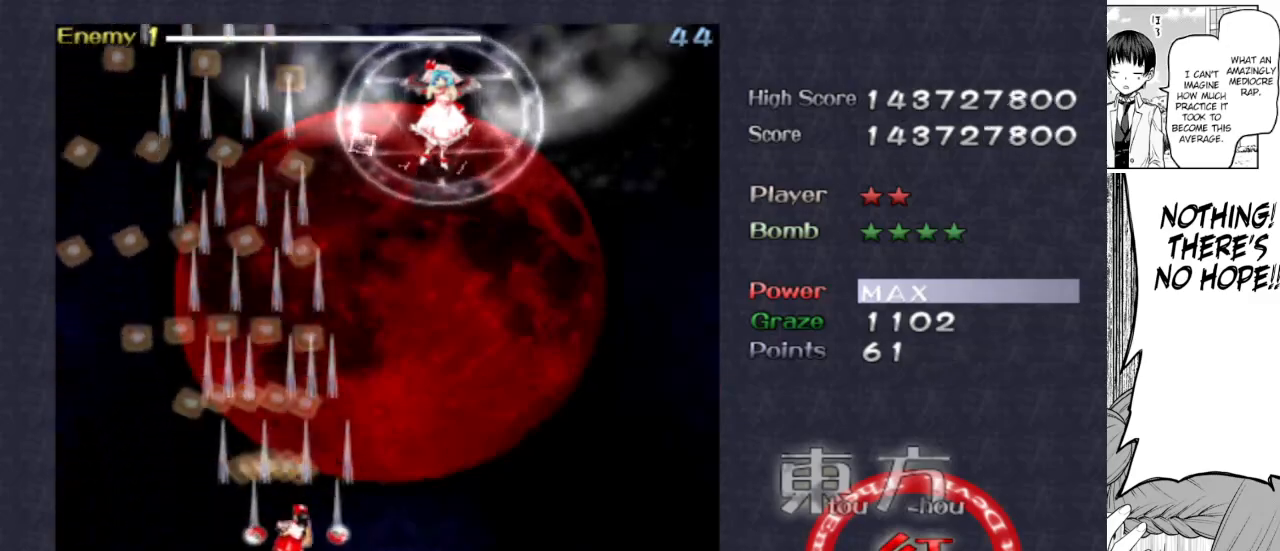
{"keys": ["focus", "right", "up"], "events": [[467, "focus", "down"]]}
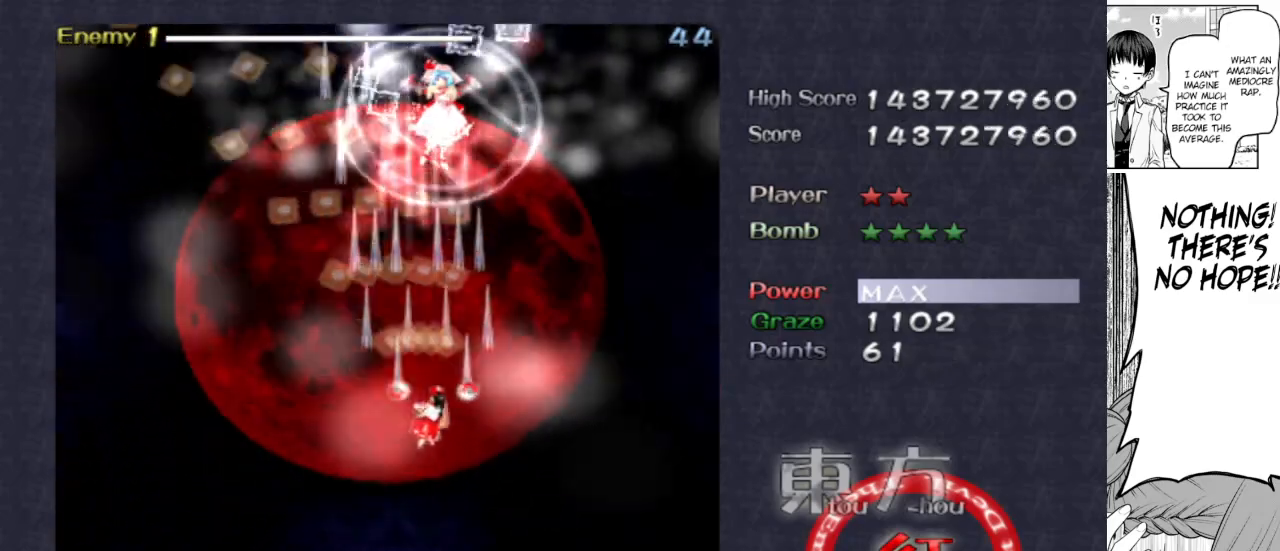
{"keys": ["focus"], "events": [[150, "right", "up"], [383, "up", "up"]]}
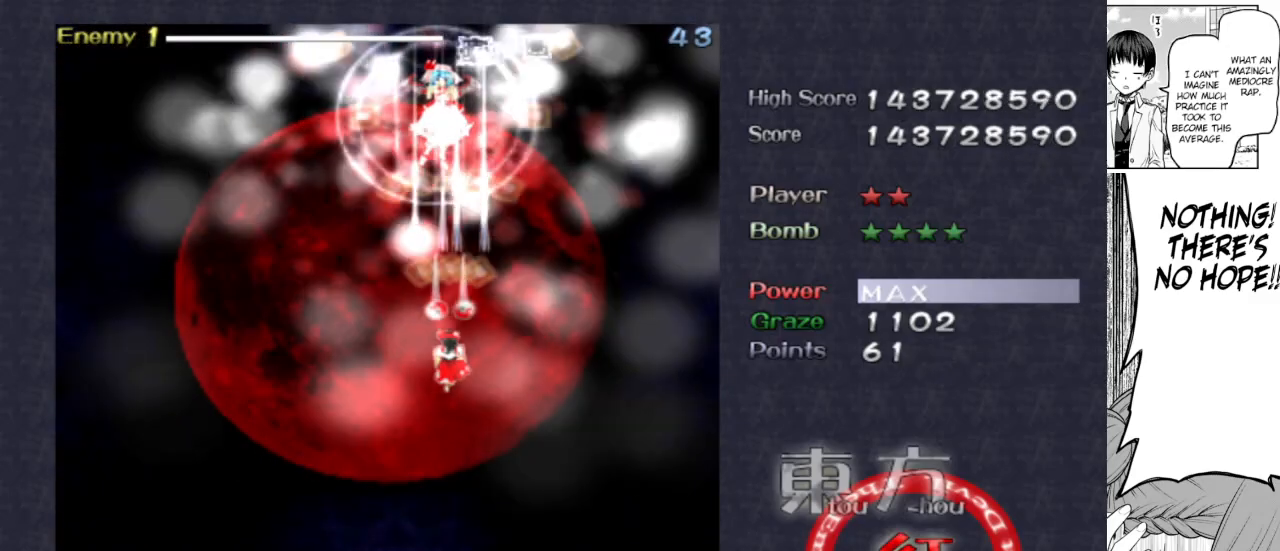
{"keys": ["down", "focus"], "events": [[83, "down", "down"], [167, "down", "up"], [217, "down", "down"], [267, "left", "down"], [300, "down", "up"], [300, "left", "up"], [500, "down", "down"]]}
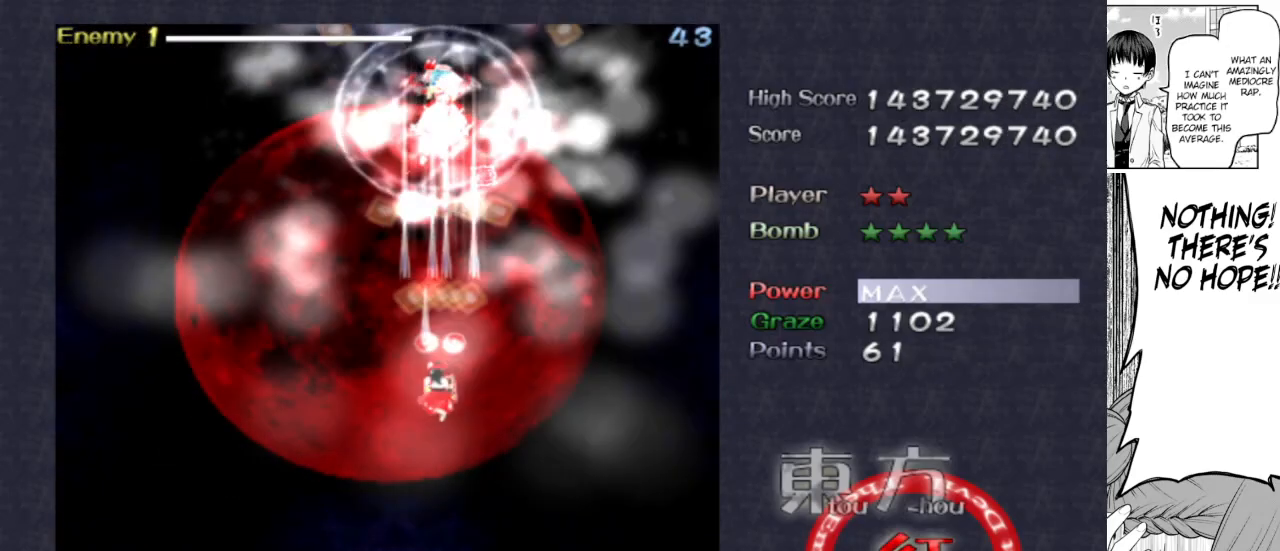
{"keys": ["focus"], "events": [[33, "down", "up"], [133, "right", "down"], [233, "right", "up"]]}
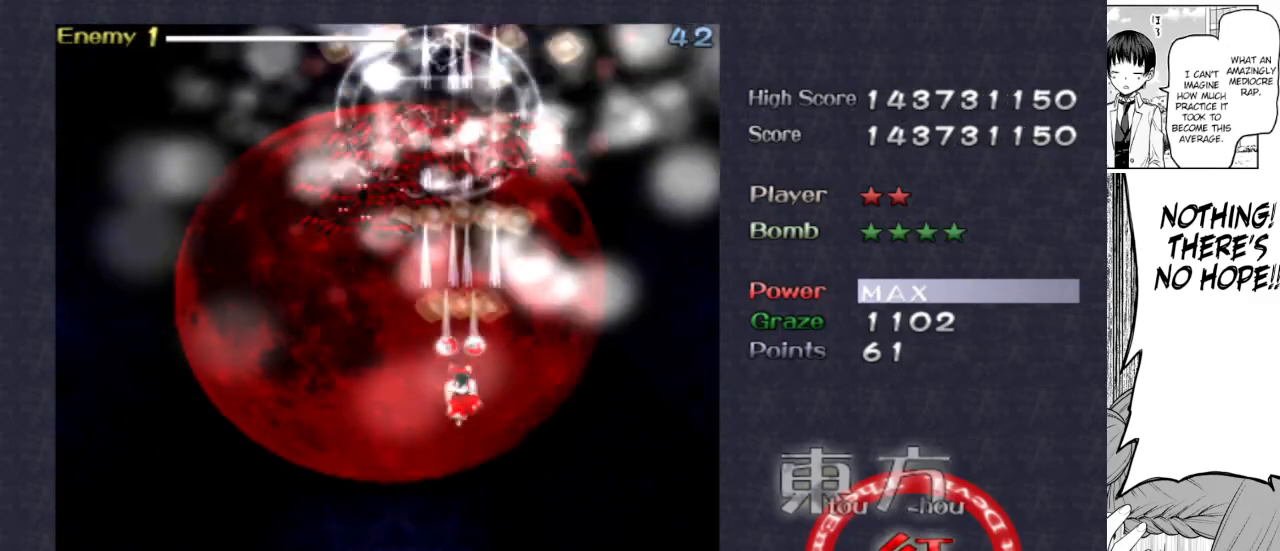
{"keys": ["down", "focus", "right"], "events": [[67, "right", "down"], [150, "focus", "up"], [333, "down", "down"], [483, "focus", "down"]]}
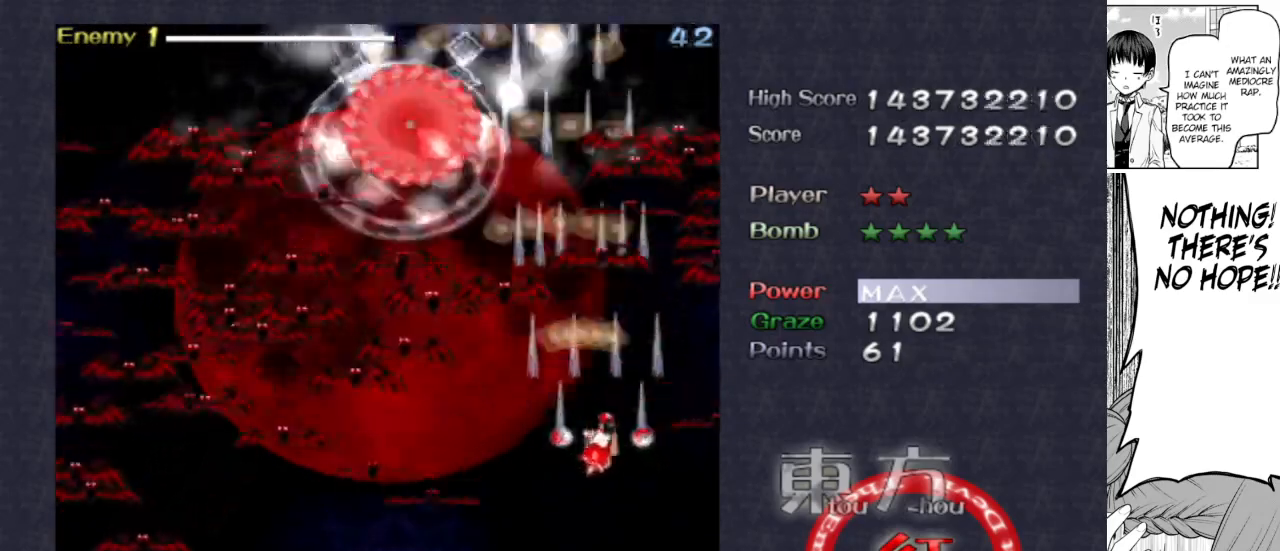
{"keys": ["down", "focus", "left"], "events": [[33, "right", "up"], [67, "left", "down"], [167, "left", "up"], [217, "left", "down"], [300, "down", "up"], [300, "left", "up"], [350, "down", "down"], [350, "focus", "up"], [350, "left", "down"], [450, "down", "up"], [450, "focus", "down"], [450, "left", "up"], [500, "down", "down"], [500, "left", "down"]]}
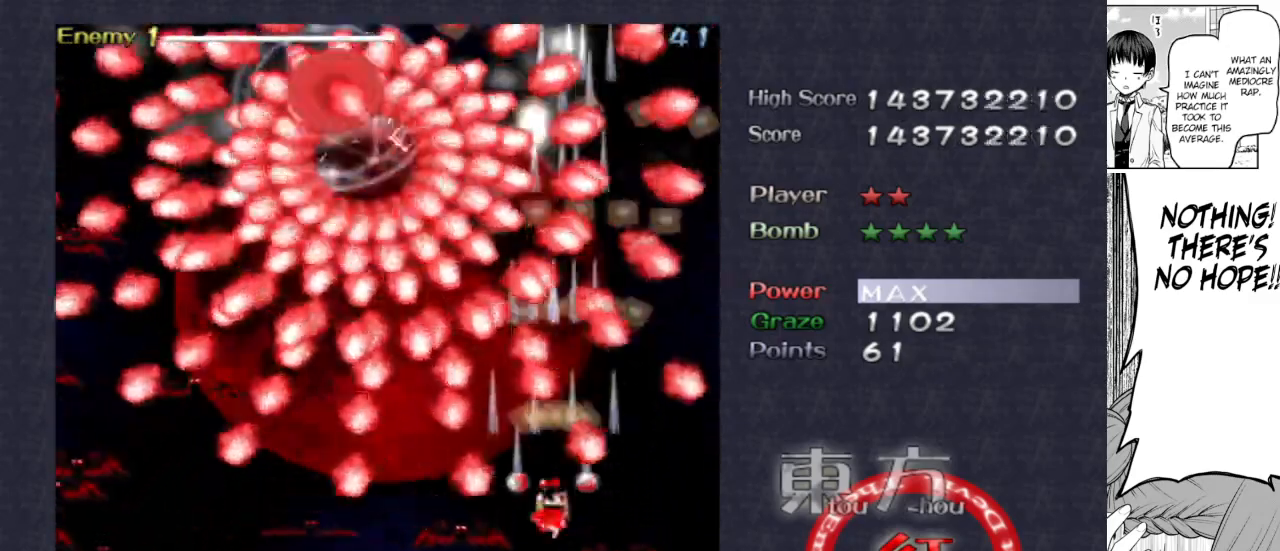
{"keys": ["down", "focus", "left"], "events": [[33, "down", "up"], [33, "left", "up"], [183, "down", "down"], [267, "down", "up"], [317, "down", "down"], [417, "down", "up"], [467, "down", "down"], [467, "left", "down"]]}
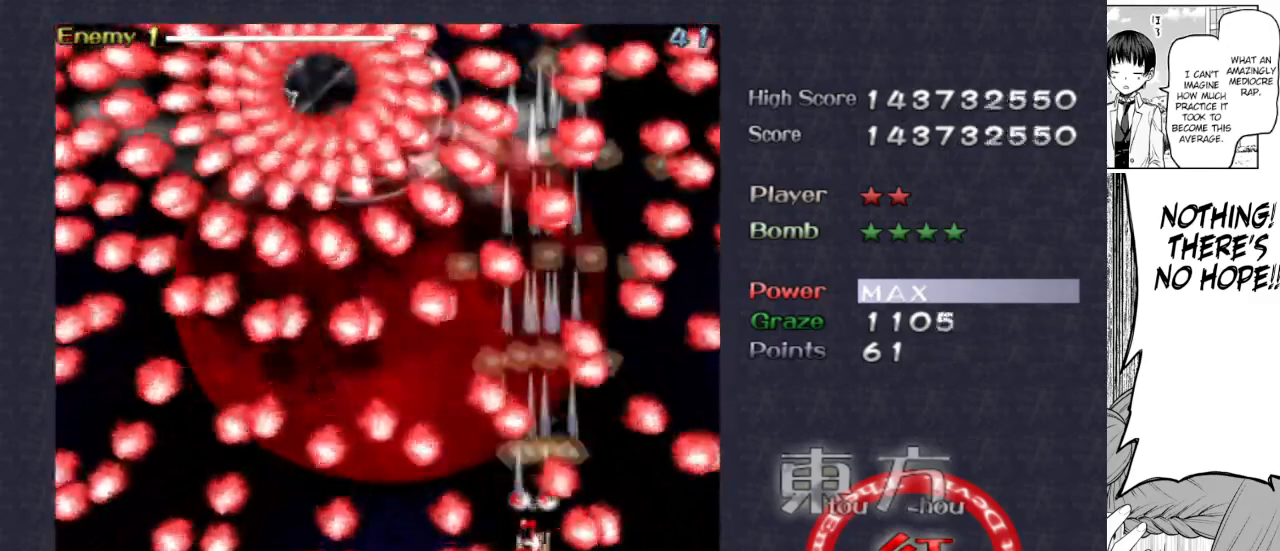
{"keys": ["down", "focus", "left"], "events": [[17, "down", "up"], [17, "left", "up"], [100, "down", "down"], [100, "left", "down"], [150, "down", "up"], [150, "left", "up"], [250, "down", "down"], [250, "left", "down"], [300, "down", "up"], [300, "left", "up"], [383, "down", "down"], [383, "left", "down"], [433, "down", "up"], [433, "left", "up"], [483, "down", "down"], [483, "left", "down"]]}
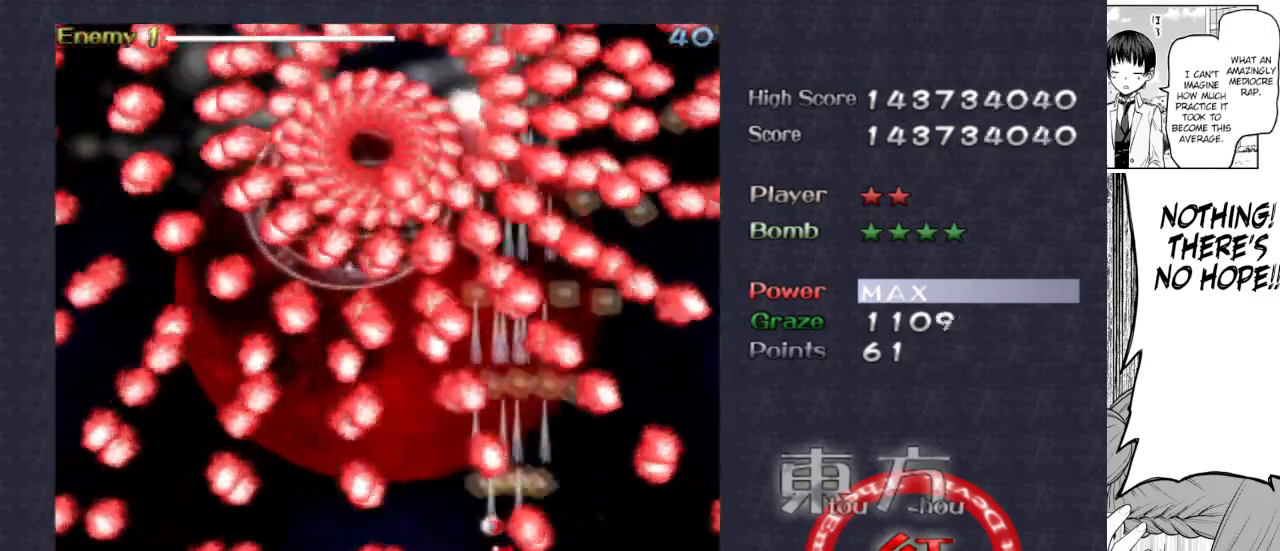
{"keys": ["down", "focus", "left"], "events": [[67, "down", "up"], [67, "left", "up"], [117, "down", "down"], [117, "left", "down"], [167, "down", "up"], [167, "left", "up"], [250, "down", "down"], [250, "left", "down"], [300, "down", "up"], [300, "left", "up"], [400, "down", "down"], [400, "left", "down"], [450, "down", "up"], [450, "left", "up"], [500, "down", "down"], [500, "left", "down"]]}
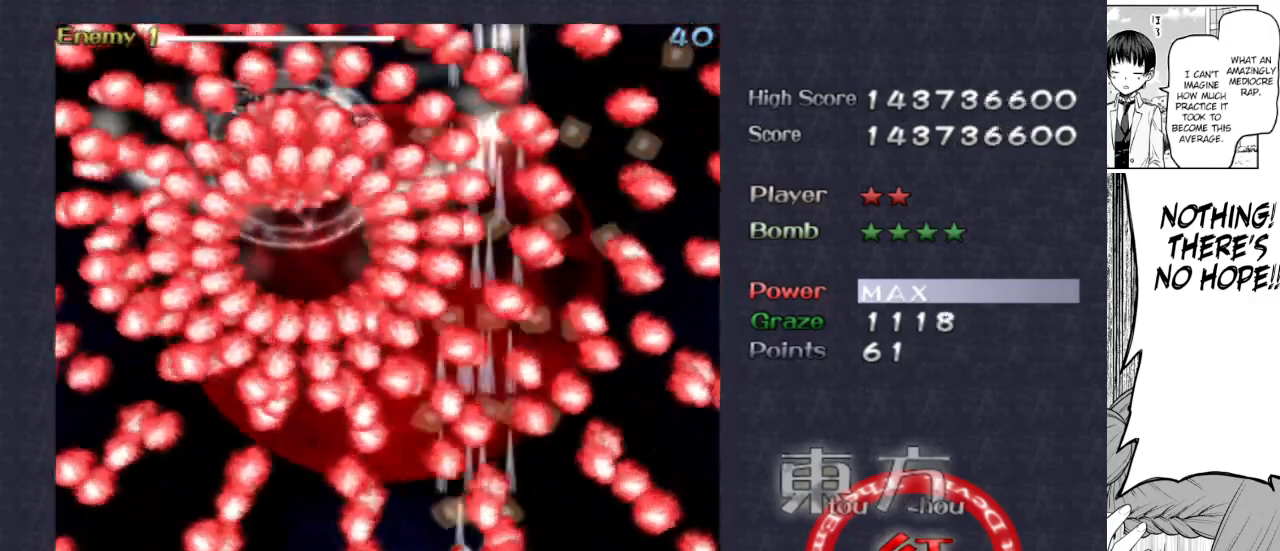
{"keys": ["focus"], "events": [[33, "down", "up"], [33, "left", "up"], [133, "down", "down"], [133, "left", "down"], [183, "down", "up"], [183, "left", "up"], [283, "down", "down"], [283, "left", "down"], [317, "down", "up"], [317, "left", "up"], [367, "down", "down"], [367, "left", "down"], [467, "down", "up"], [467, "left", "up"]]}
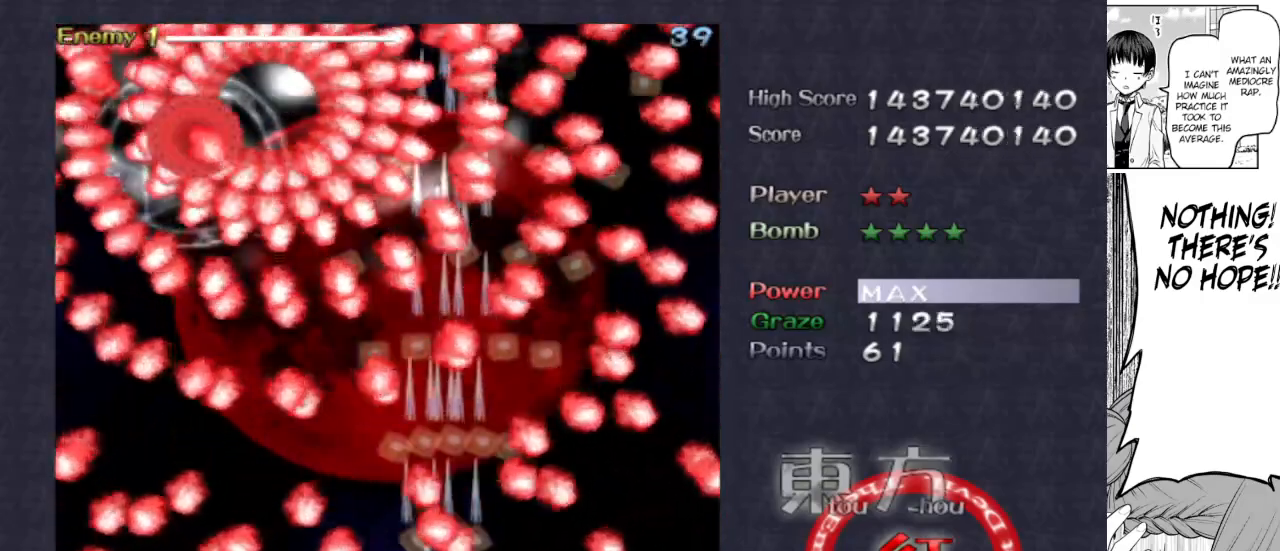
{"keys": ["focus"], "events": [[17, "down", "down"], [17, "left", "down"], [100, "down", "up"], [100, "left", "up"], [150, "down", "down"], [150, "left", "down"], [250, "down", "up"], [250, "left", "up"], [283, "left", "down"], [383, "left", "up"], [433, "left", "down"], [433, "up", "down"], [483, "left", "up"], [483, "up", "up"]]}
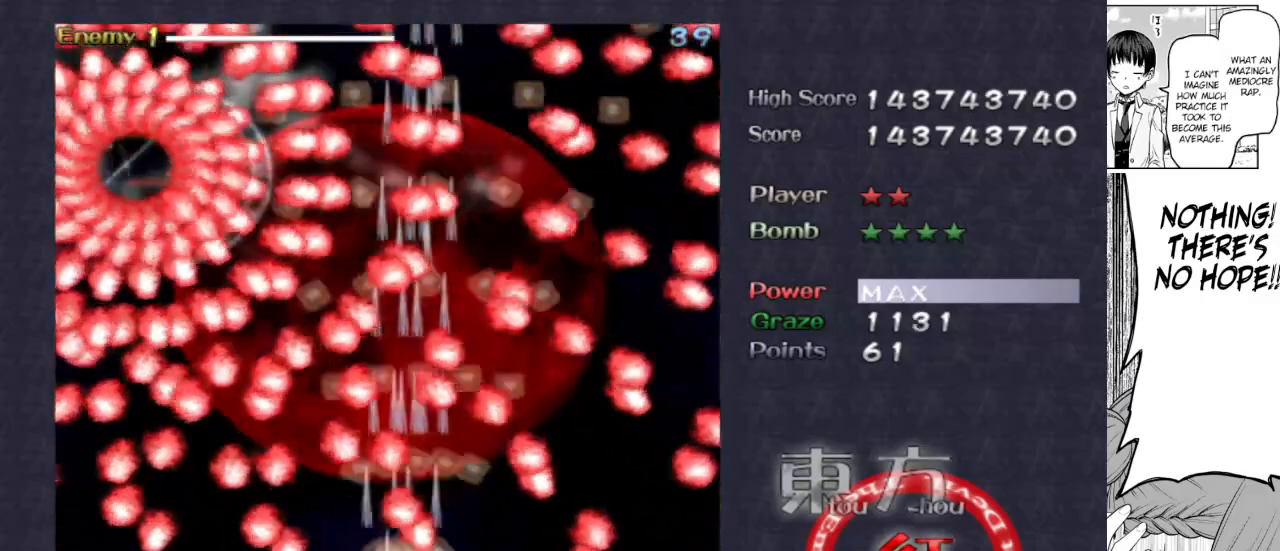
{"keys": ["focus"], "events": [[33, "up", "down"], [83, "left", "down"], [117, "left", "up"], [117, "up", "up"], [167, "left", "down"], [167, "up", "down"], [217, "up", "up"], [267, "left", "up"], [317, "left", "down"], [367, "left", "up"], [450, "left", "down"], [500, "left", "up"]]}
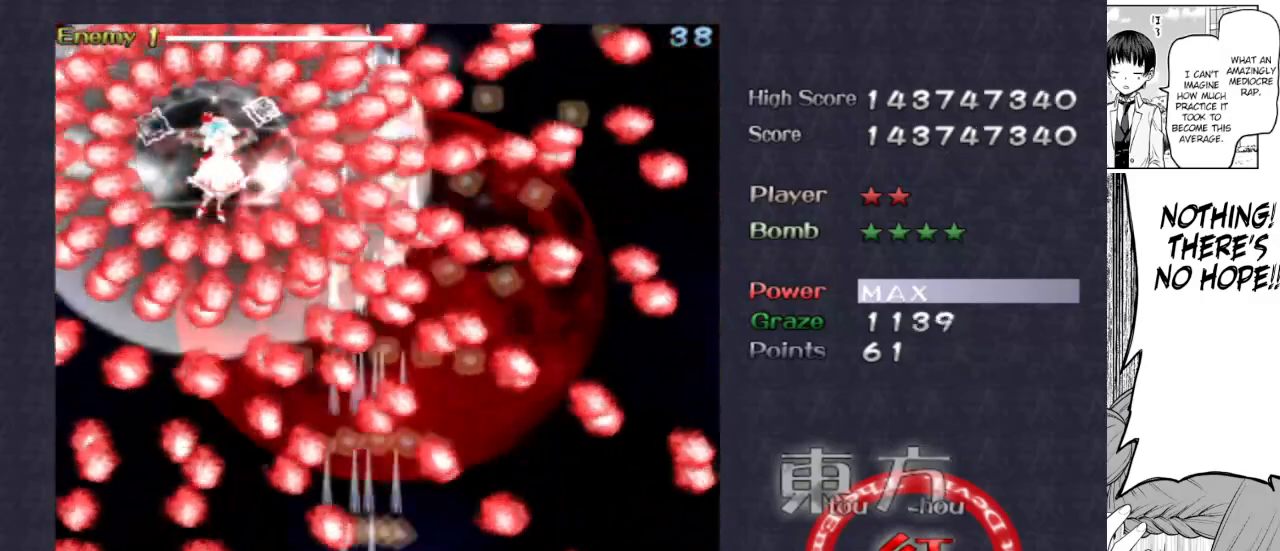
{"keys": ["focus", "left", "up"], "events": [[83, "left", "down"], [133, "left", "up"], [233, "left", "down"], [283, "left", "up"], [317, "left", "down"], [467, "up", "down"]]}